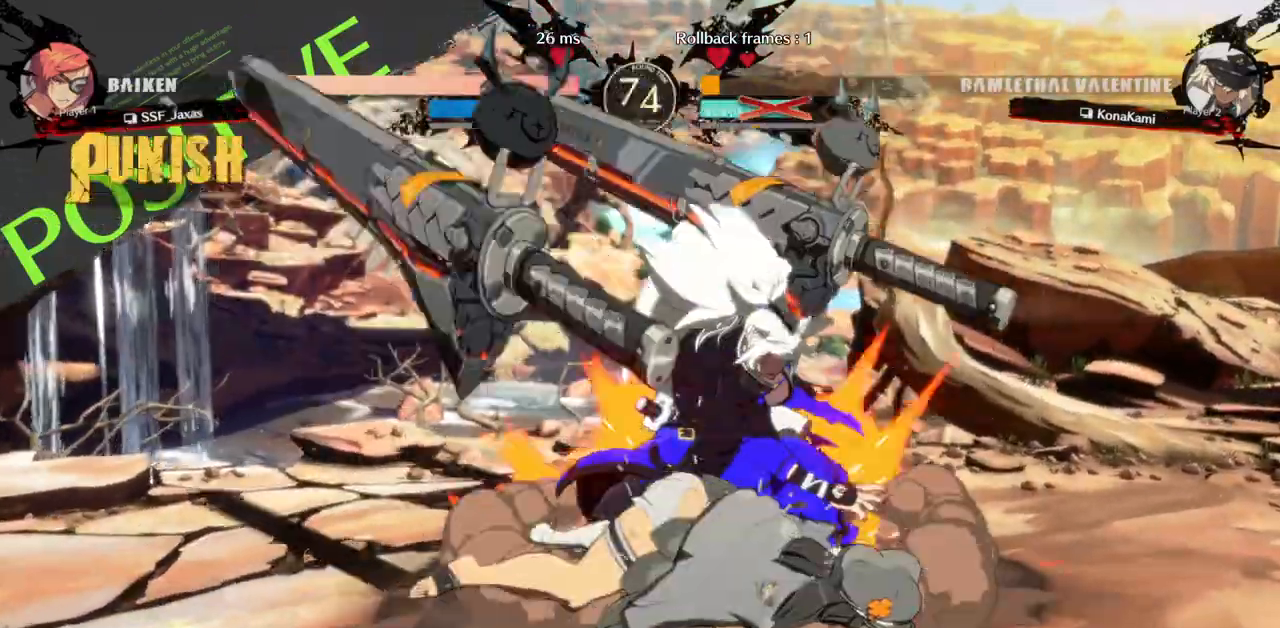
Gameplay with a controller (arcade stick); each line is a JSON object with the inputs held at the frame after it. "events" lists button and stick changes between this image and that frame as [ms after this image, input, new state], when the widget could be followed in between. Not read: L3 R3 other_buttons.
{"buttons": [], "events": []}
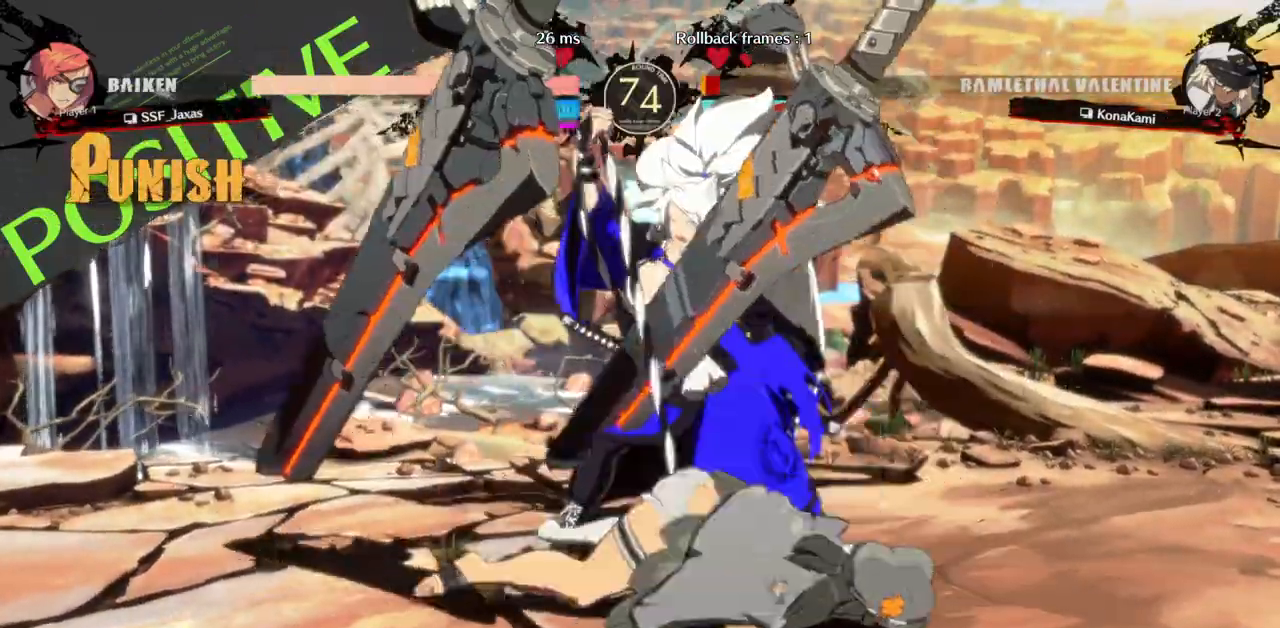
{"buttons": ["CIRCLE", "DPAD_LEFT"], "events": [[350, "DPAD_LEFT", "down"], [467, "CIRCLE", "down"]]}
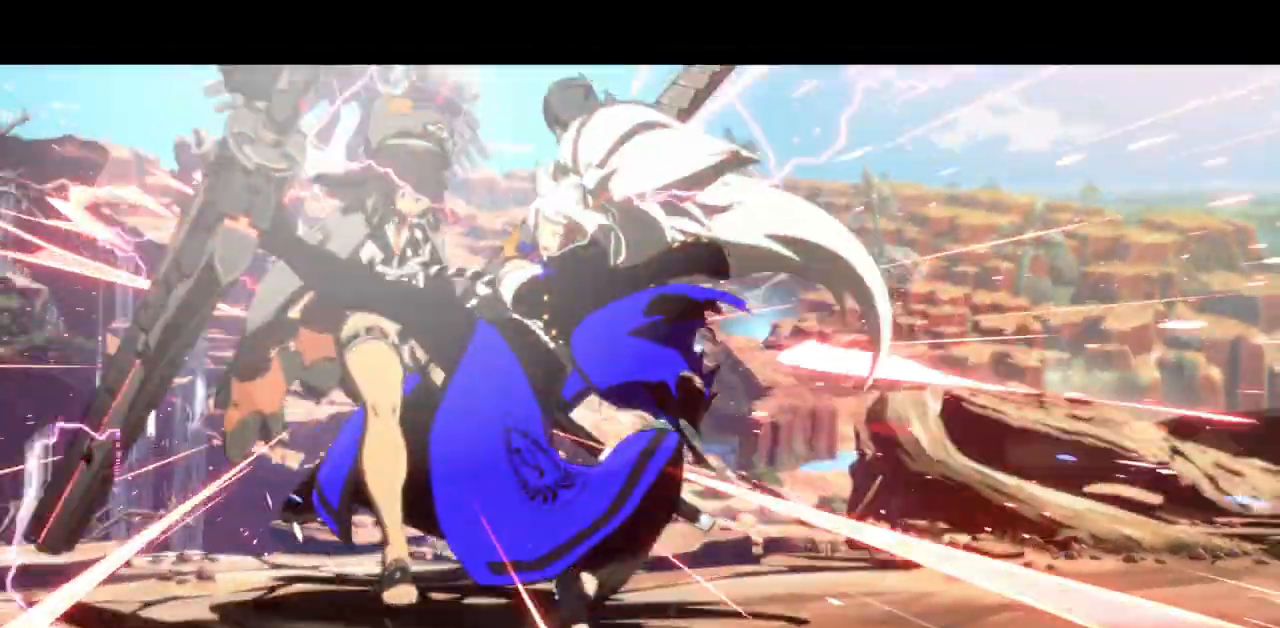
{"buttons": [], "events": [[67, "CIRCLE", "up"], [217, "DPAD_LEFT", "up"]]}
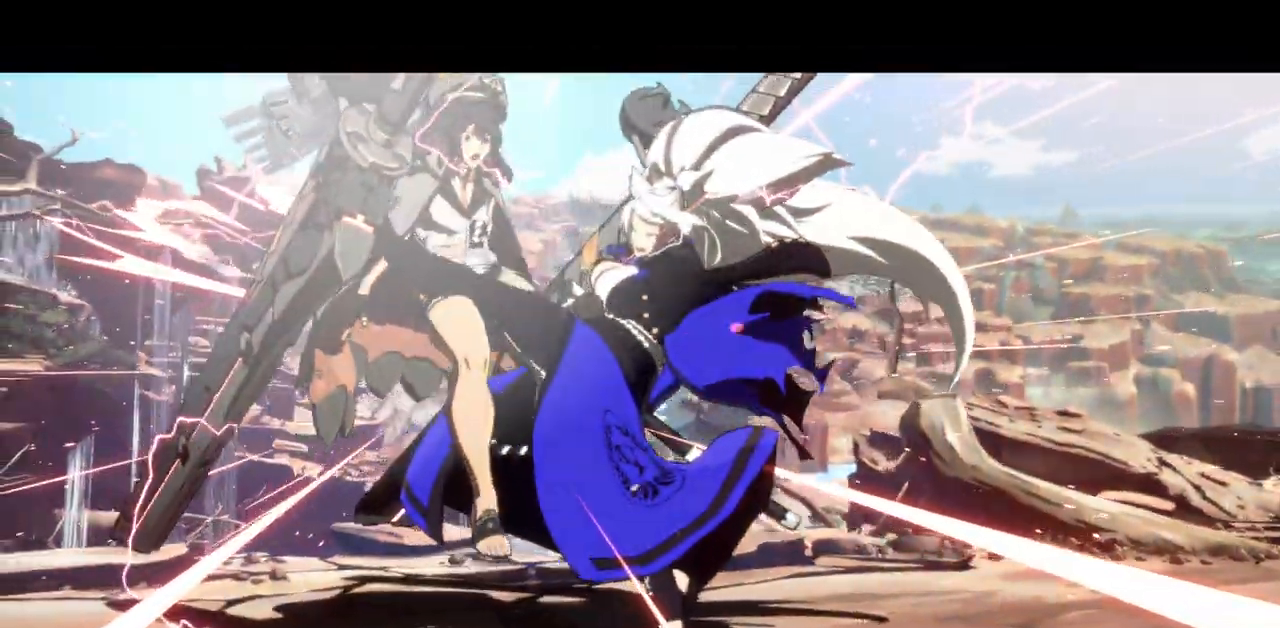
{"buttons": [], "events": []}
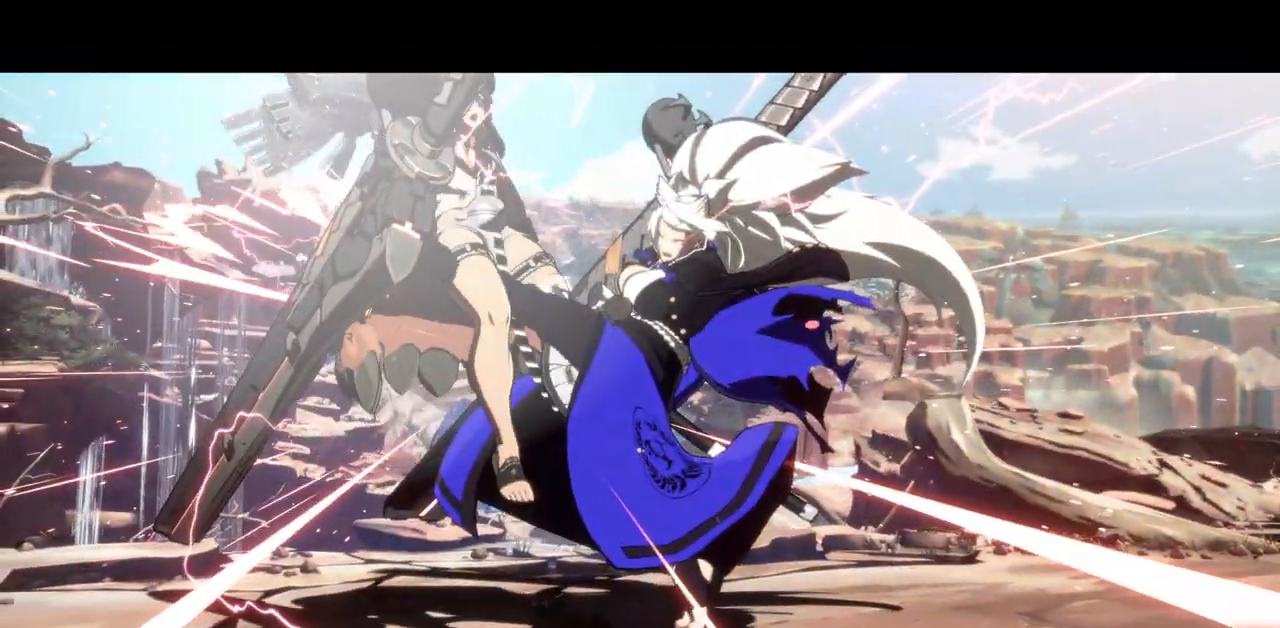
{"buttons": [], "events": []}